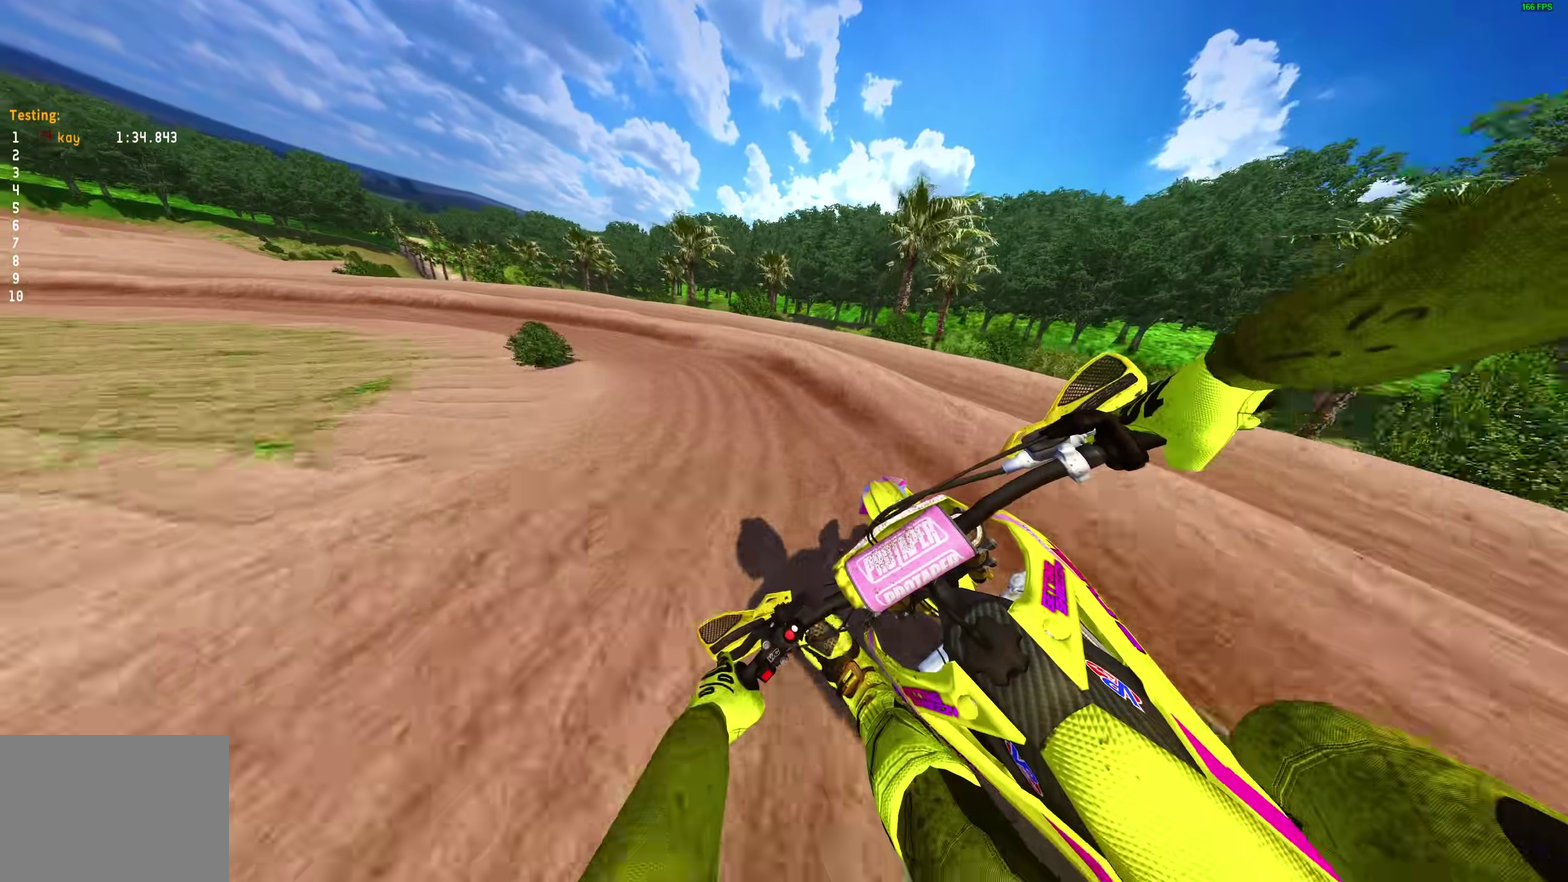
Gameplay with a controller (PlayStation layout); each line is a JSON object with the inputs held at the frame after it (dt_ms = milliseconds from this image to that frame). "events" lists button and stick changes between this image and that frame as [ms after this image, input, new state], when the widget could be followed in between. Not read: L2 R1.
{"dt_ms": 700, "buttons": ["R2"], "left_stick": "left", "right_stick": "down-right", "events": [[100, "right_stick", "down-right"], [350, "right_stick", "right"], [400, "R2", "down"], [500, "right_stick", "down-right"]]}
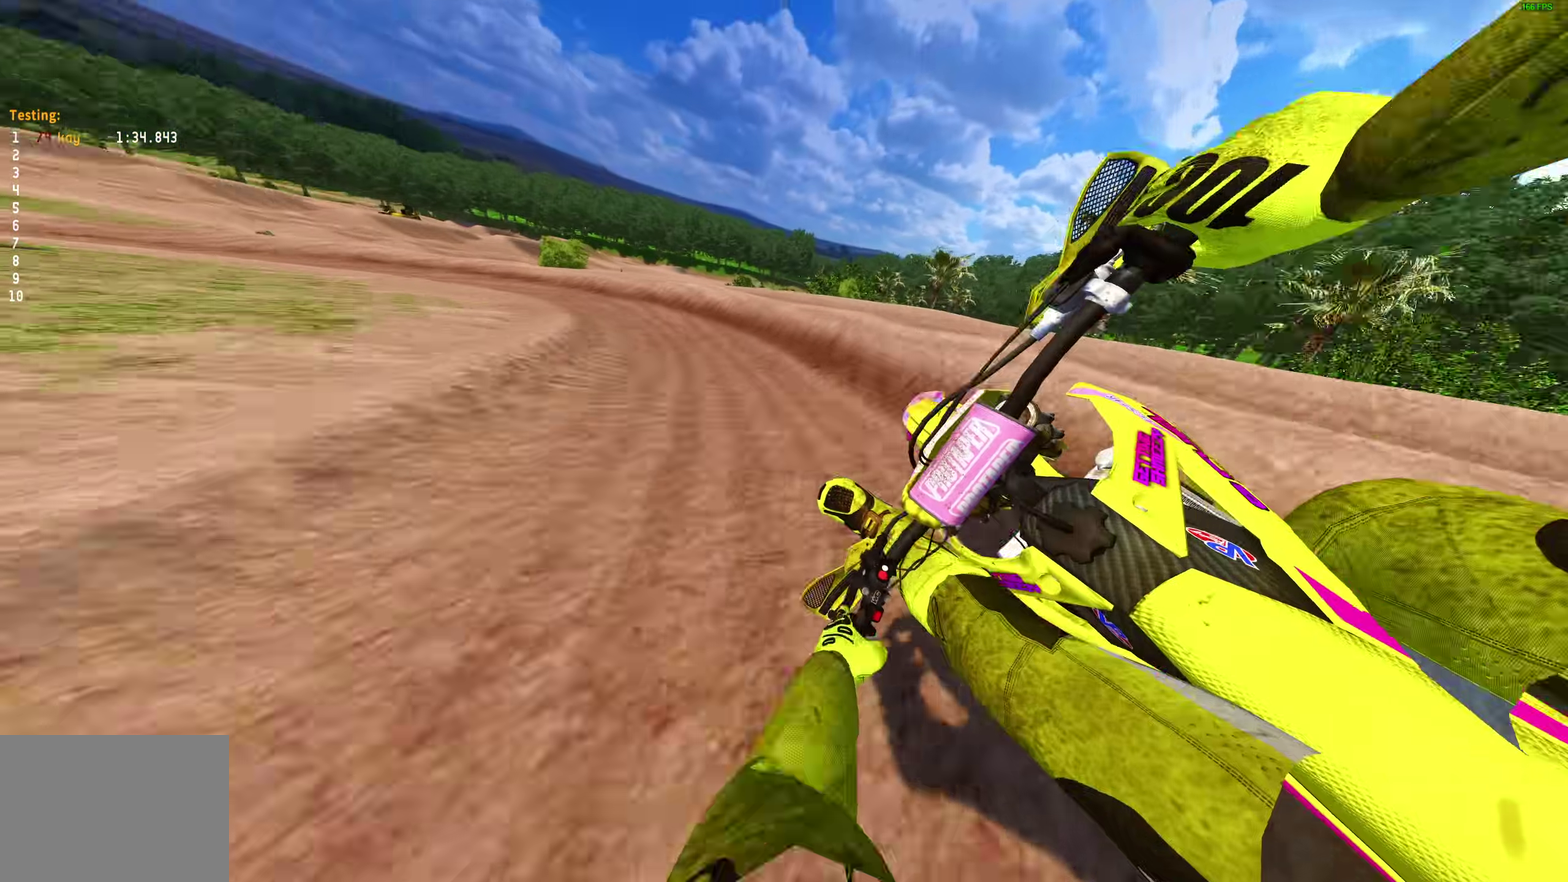
{"dt_ms": 300, "buttons": [], "left_stick": "left", "right_stick": "down-right", "events": [[300, "R2", "up"]]}
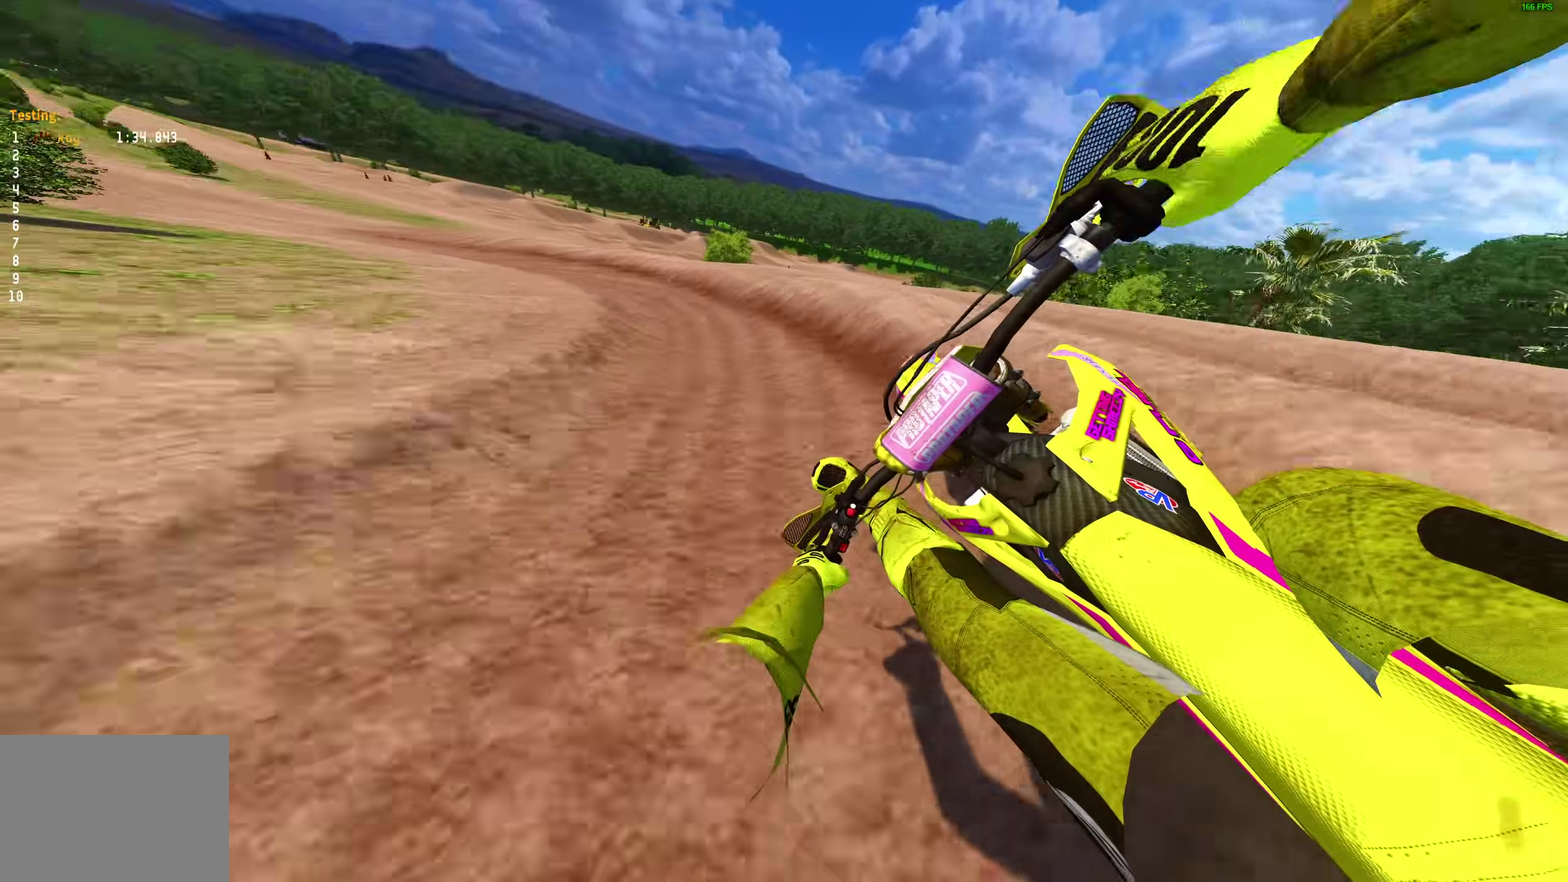
{"dt_ms": 700, "buttons": ["R2"], "left_stick": "up-left", "right_stick": "down-right", "events": [[67, "R2", "down"], [700, "left_stick", "up-left"]]}
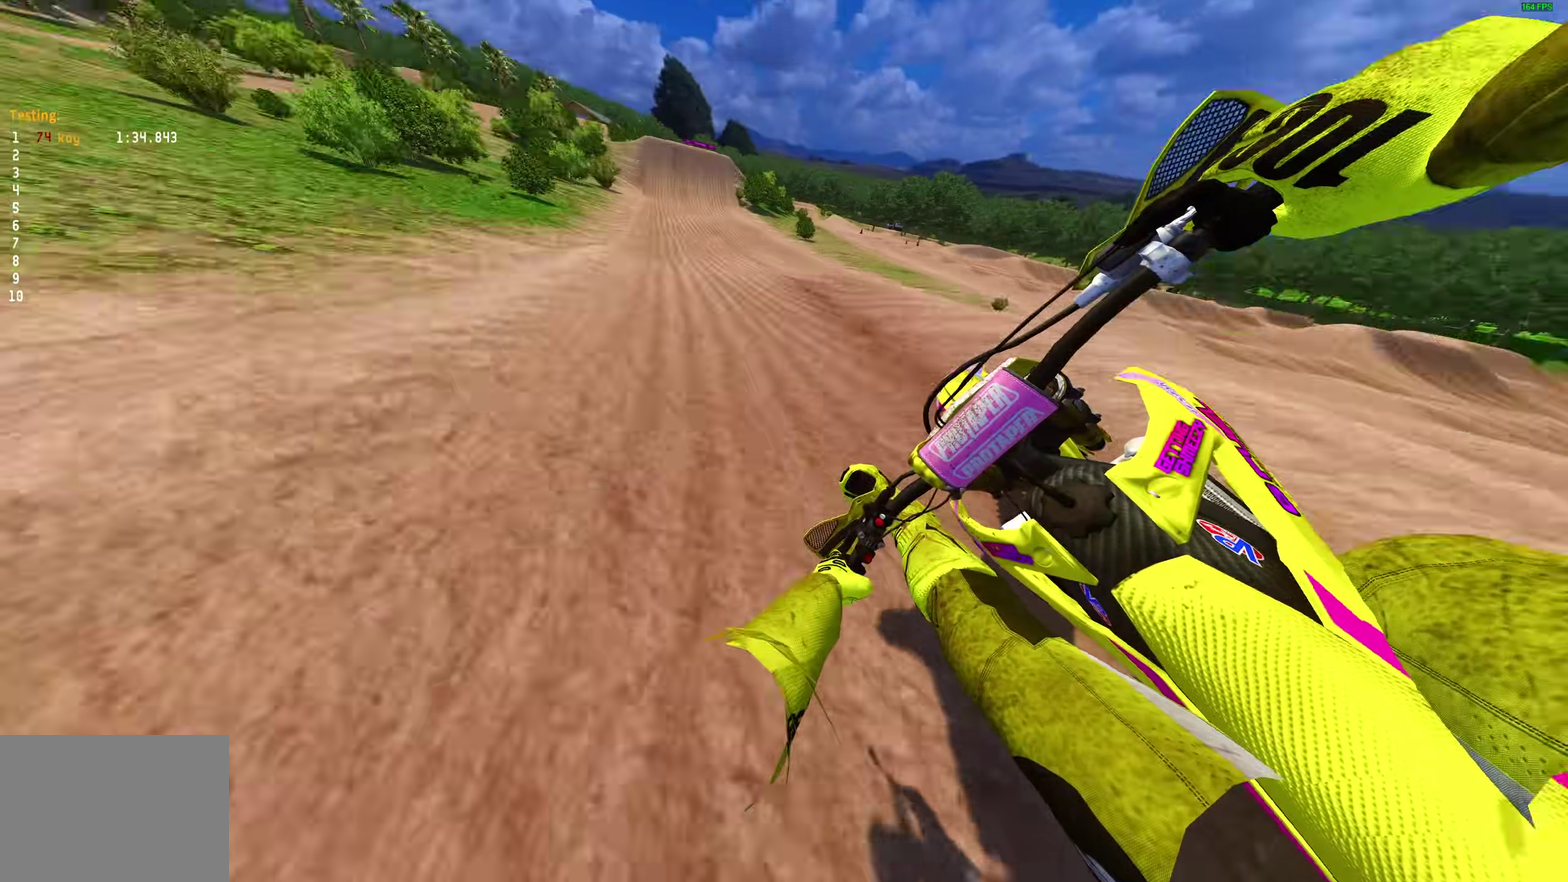
{"dt_ms": 300, "buttons": ["R2"], "left_stick": "up-left", "right_stick": "down-right", "events": []}
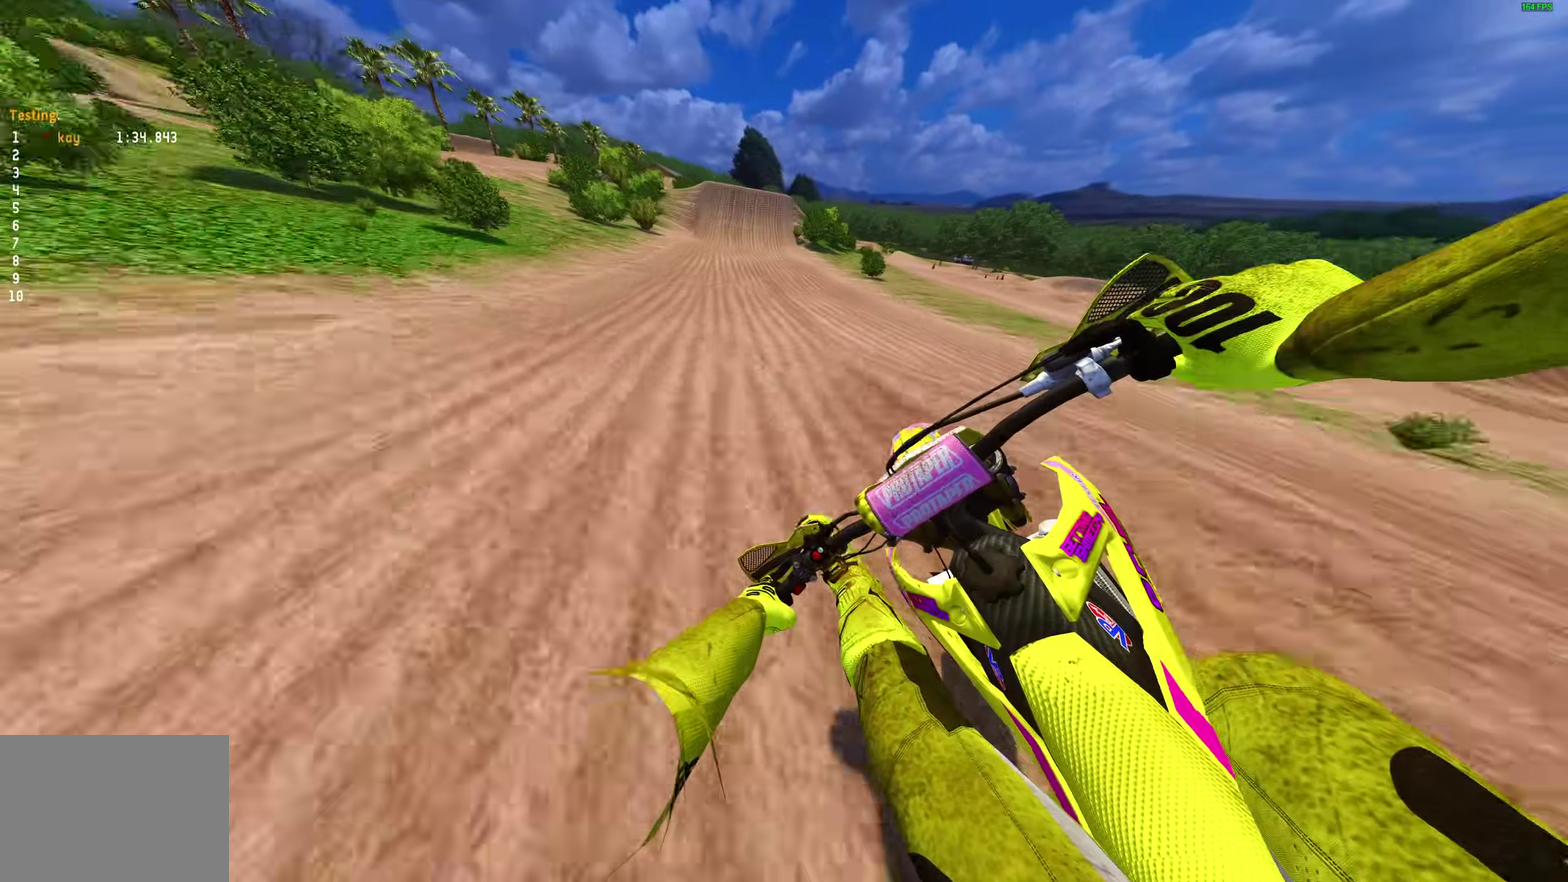
{"dt_ms": 700, "buttons": ["R2"], "left_stick": "up-left", "right_stick": "right"}
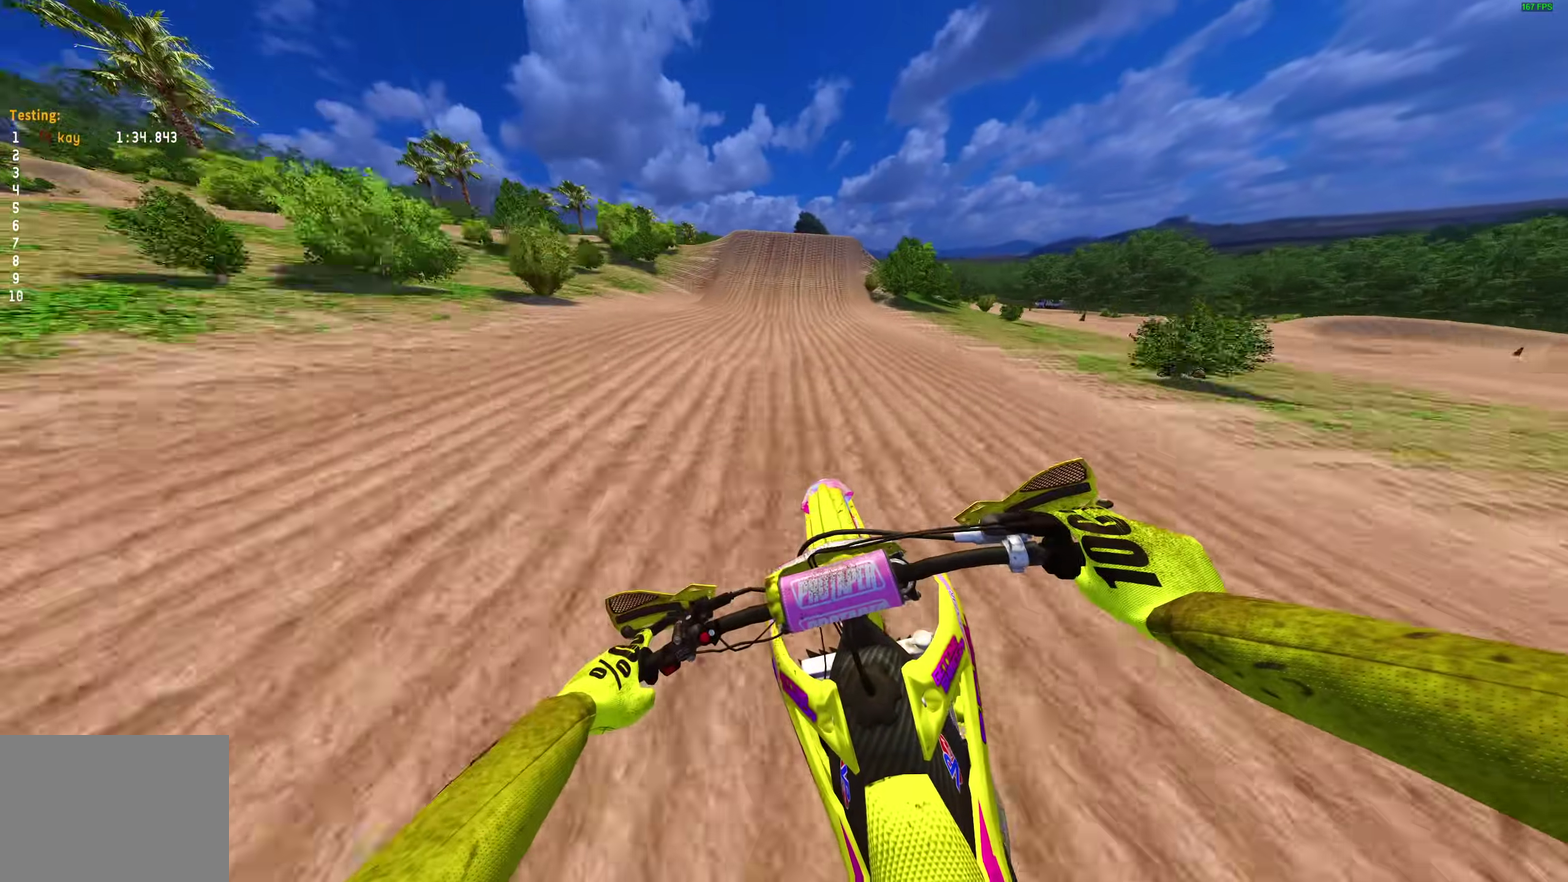
{"dt_ms": 300, "buttons": ["R2"], "left_stick": "right", "right_stick": "right"}
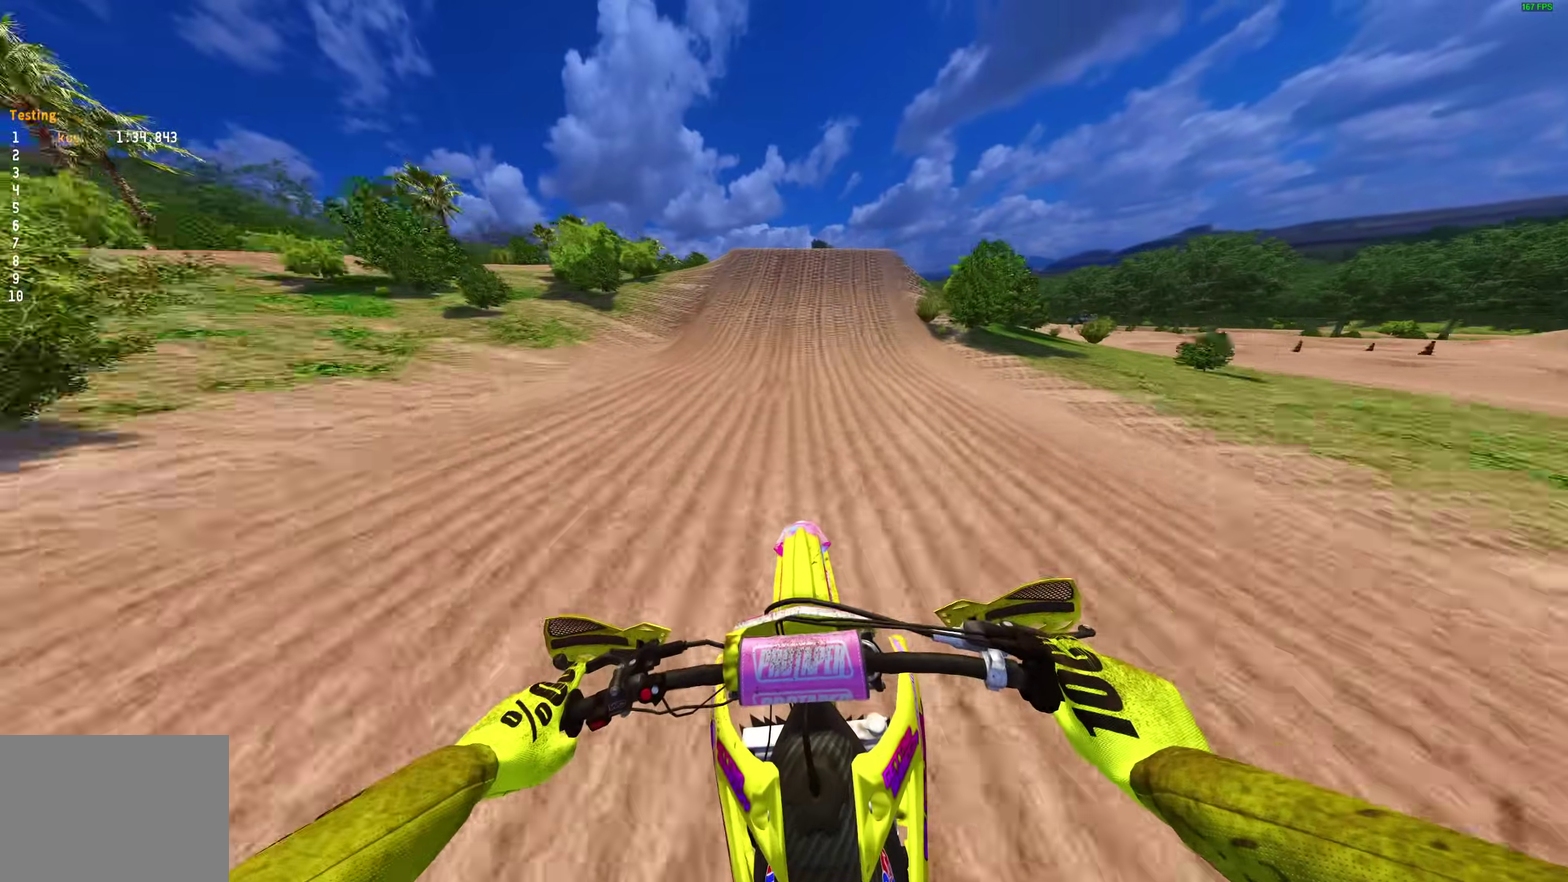
{"dt_ms": 900, "buttons": [], "left_stick": "down-right", "right_stick": "center", "events": [[417, "right_stick", "up-right"], [683, "right_stick", "center"], [733, "CROSS", "down"], [733, "R2", "up"], [800, "CROSS", "up"], [883, "left_stick", "down-right"]]}
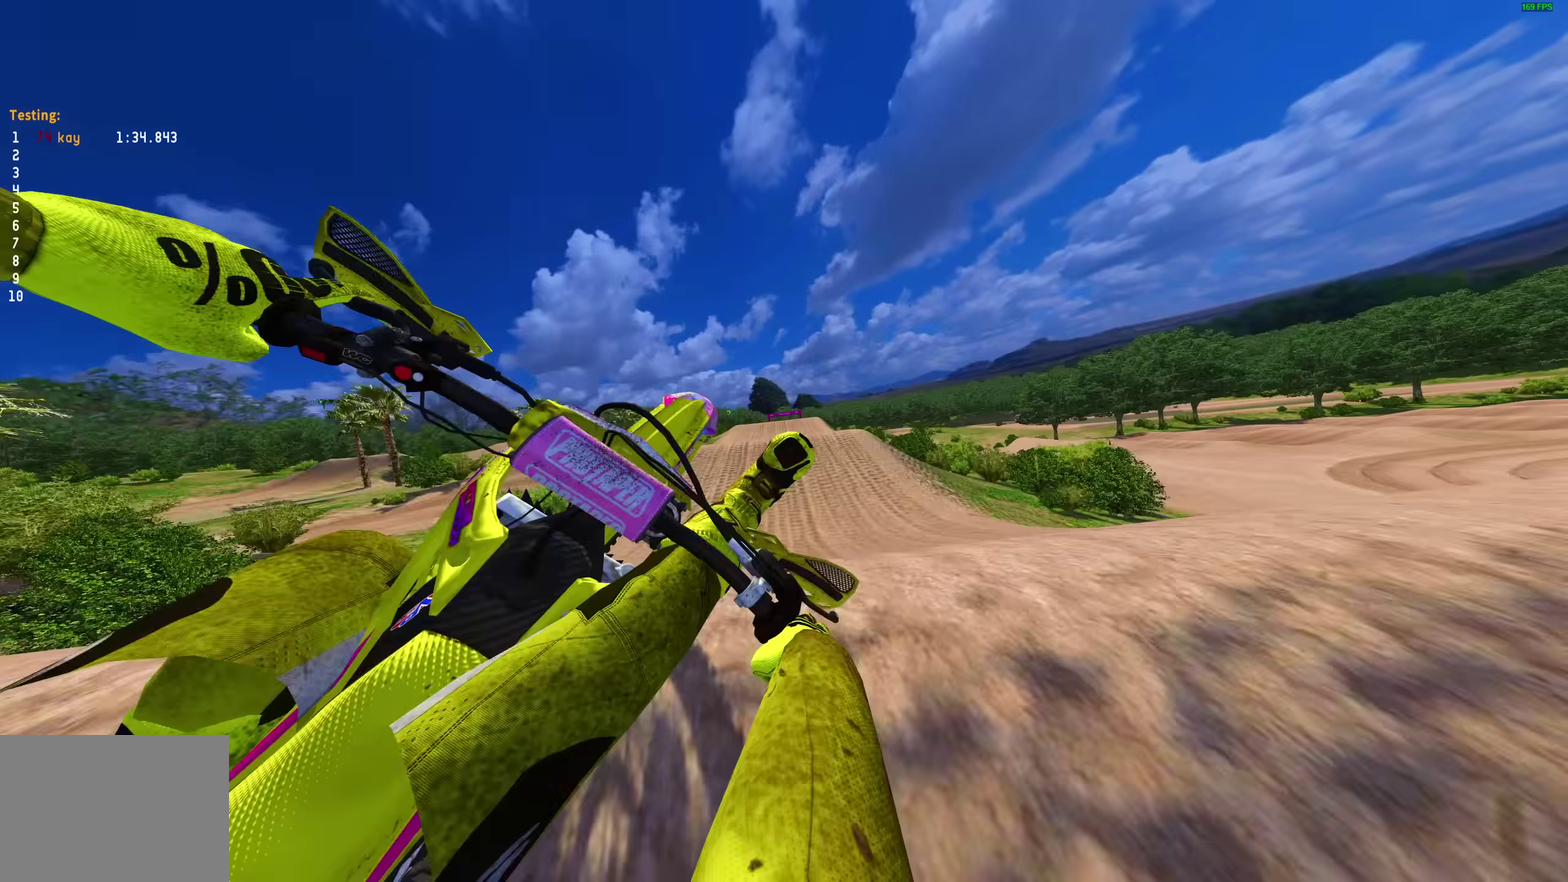
{"dt_ms": 300, "buttons": ["CROSS", "R2"], "left_stick": "left", "right_stick": "center", "events": [[33, "left_stick", "center"], [117, "left_stick", "left"], [217, "R2", "down"], [283, "CROSS", "down"]]}
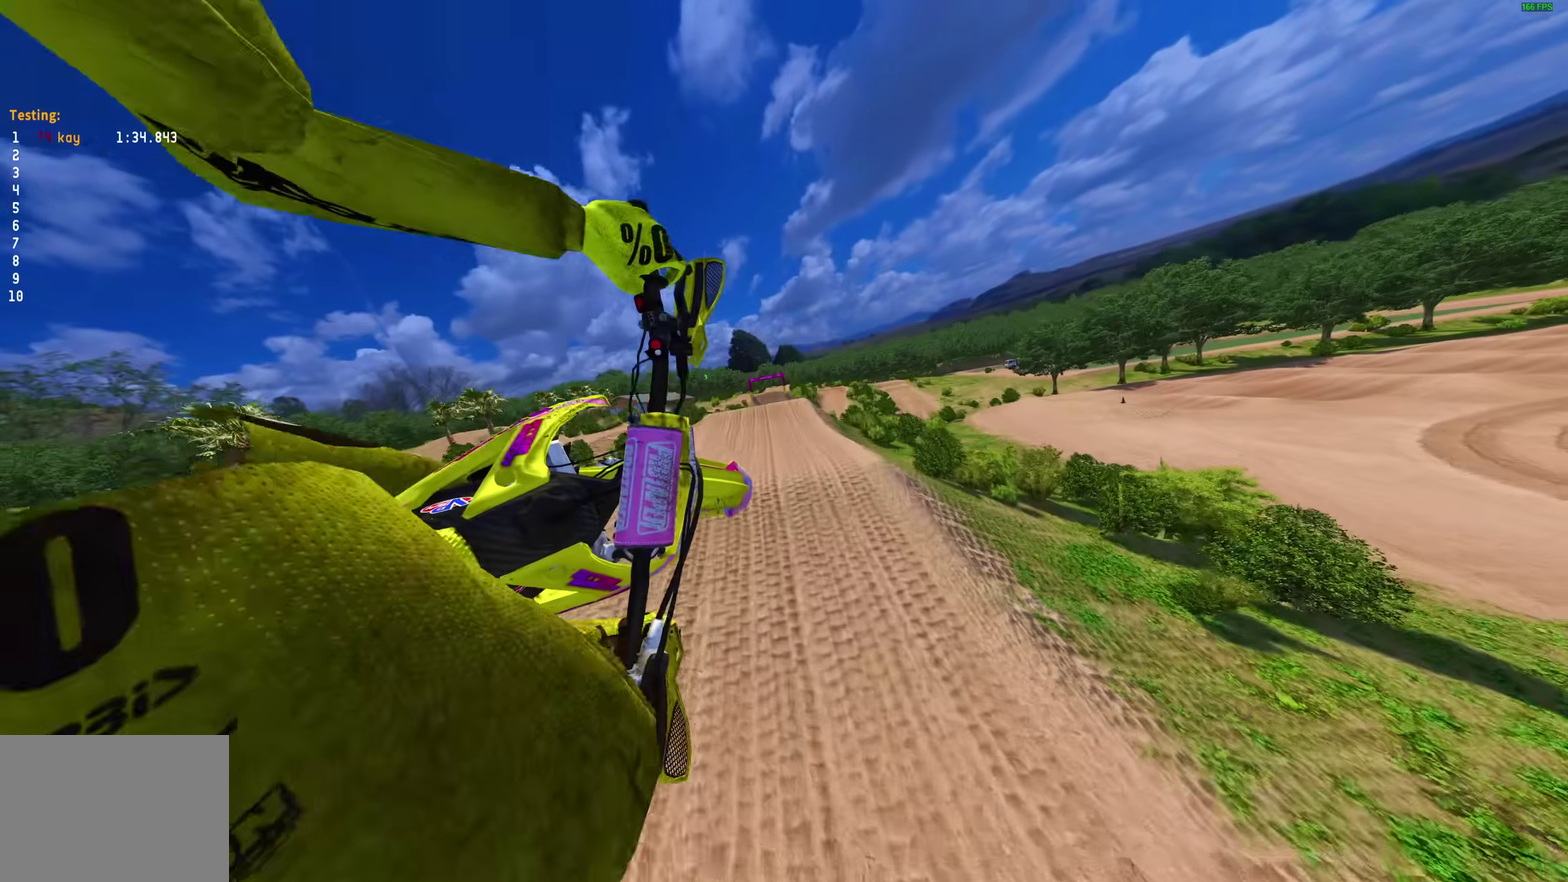
{"dt_ms": 700, "buttons": [], "left_stick": "up-left", "right_stick": "up-right", "events": [[83, "CROSS", "up"], [100, "R2", "up"], [133, "left_stick", "up-left"], [367, "right_stick", "up"], [533, "right_stick", "up-right"]]}
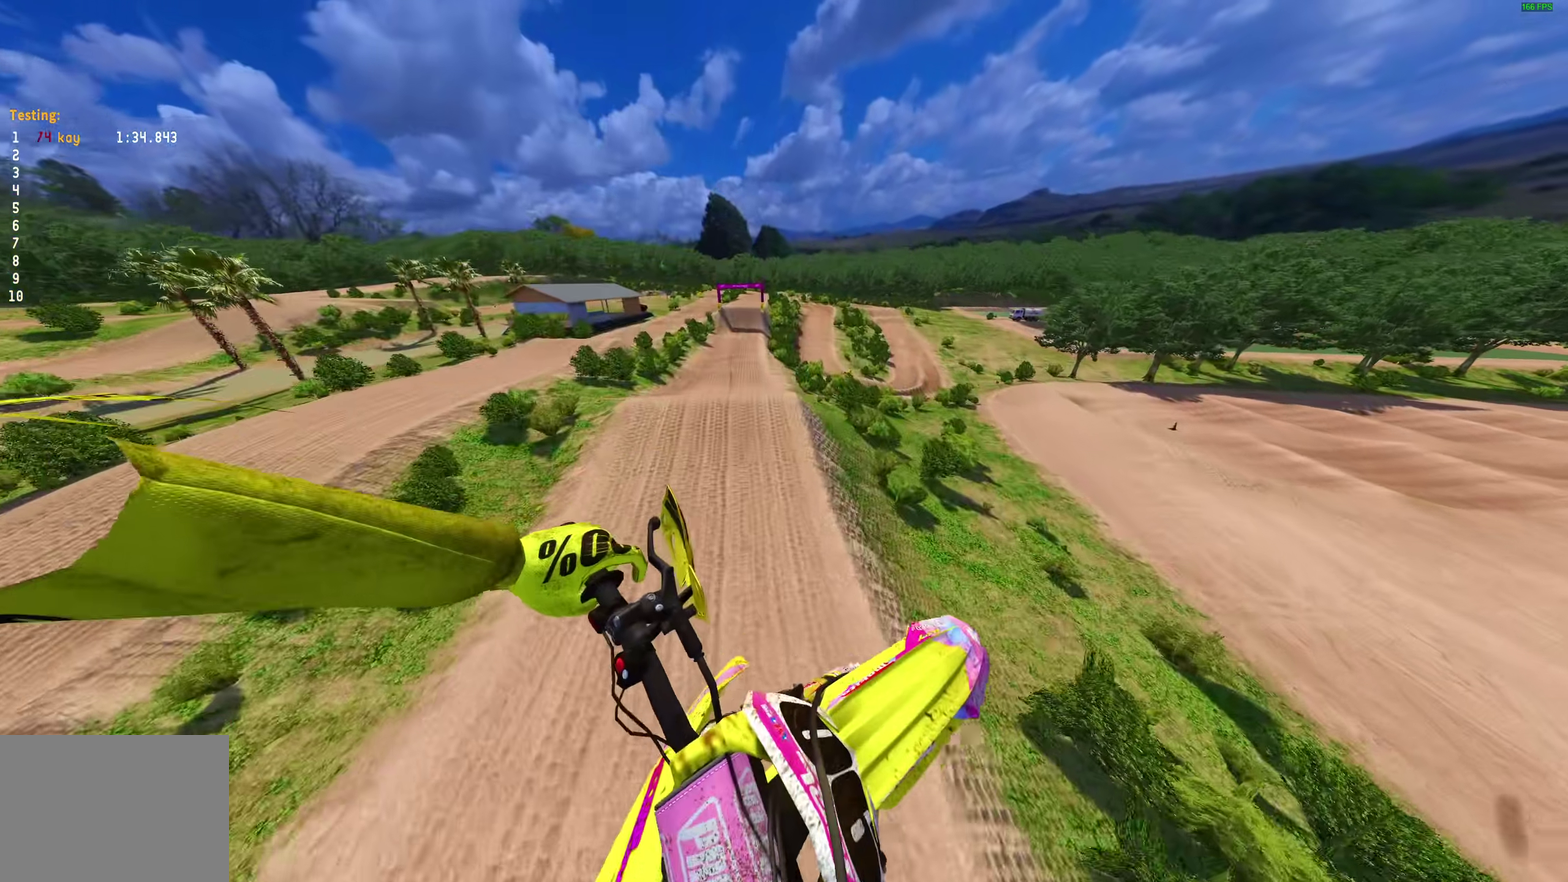
{"dt_ms": 300, "buttons": [], "left_stick": "up-left", "right_stick": "up-right", "events": []}
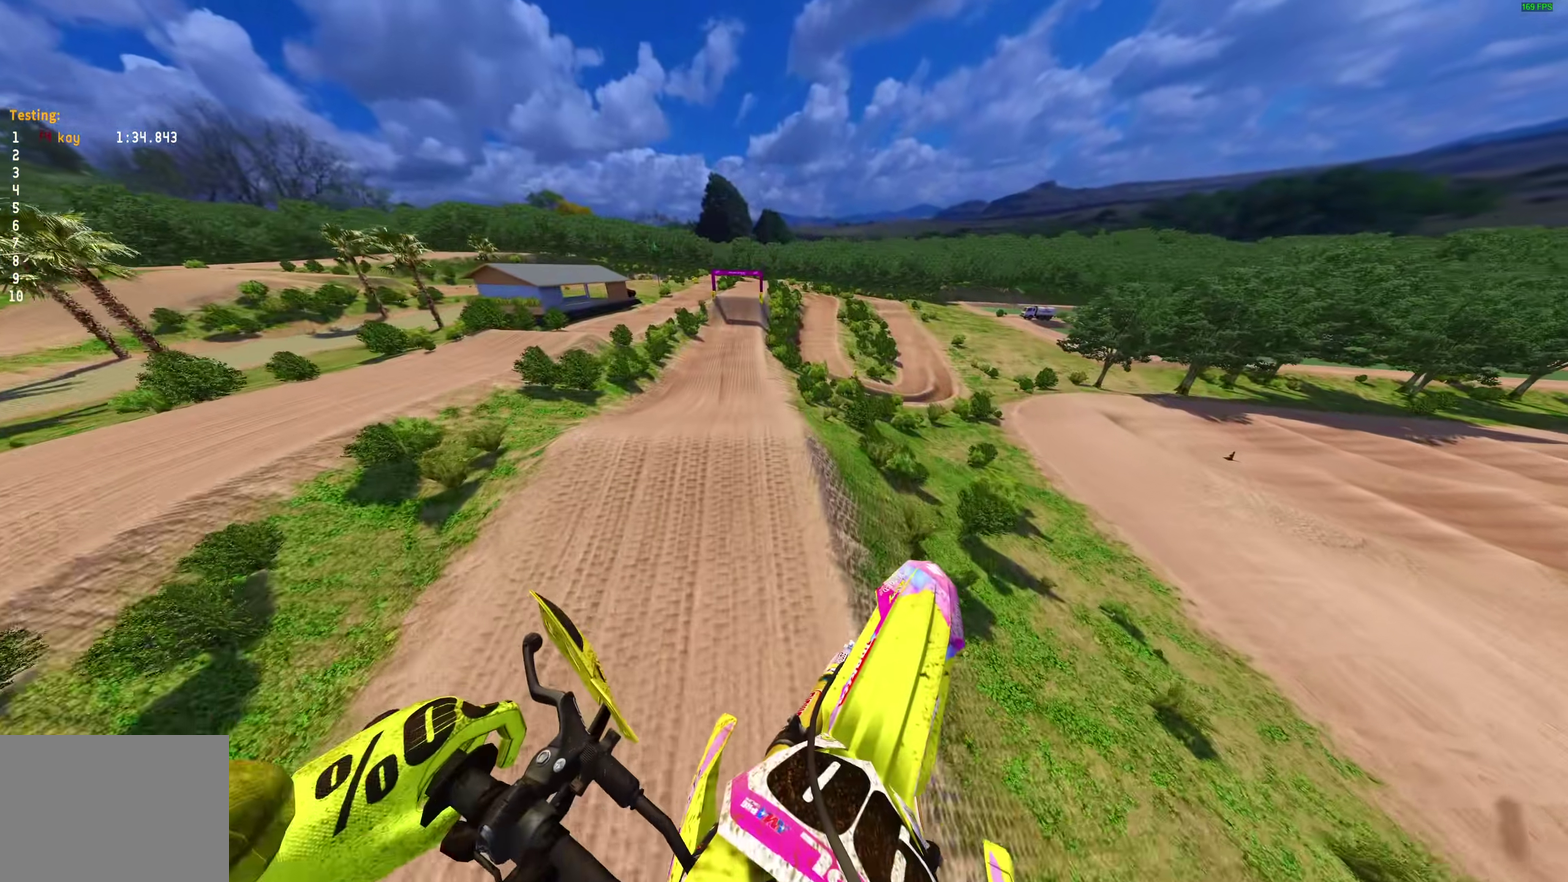
{"dt_ms": 700, "buttons": ["R2"], "left_stick": "up-left", "right_stick": "up-right", "events": [[700, "R2", "down"]]}
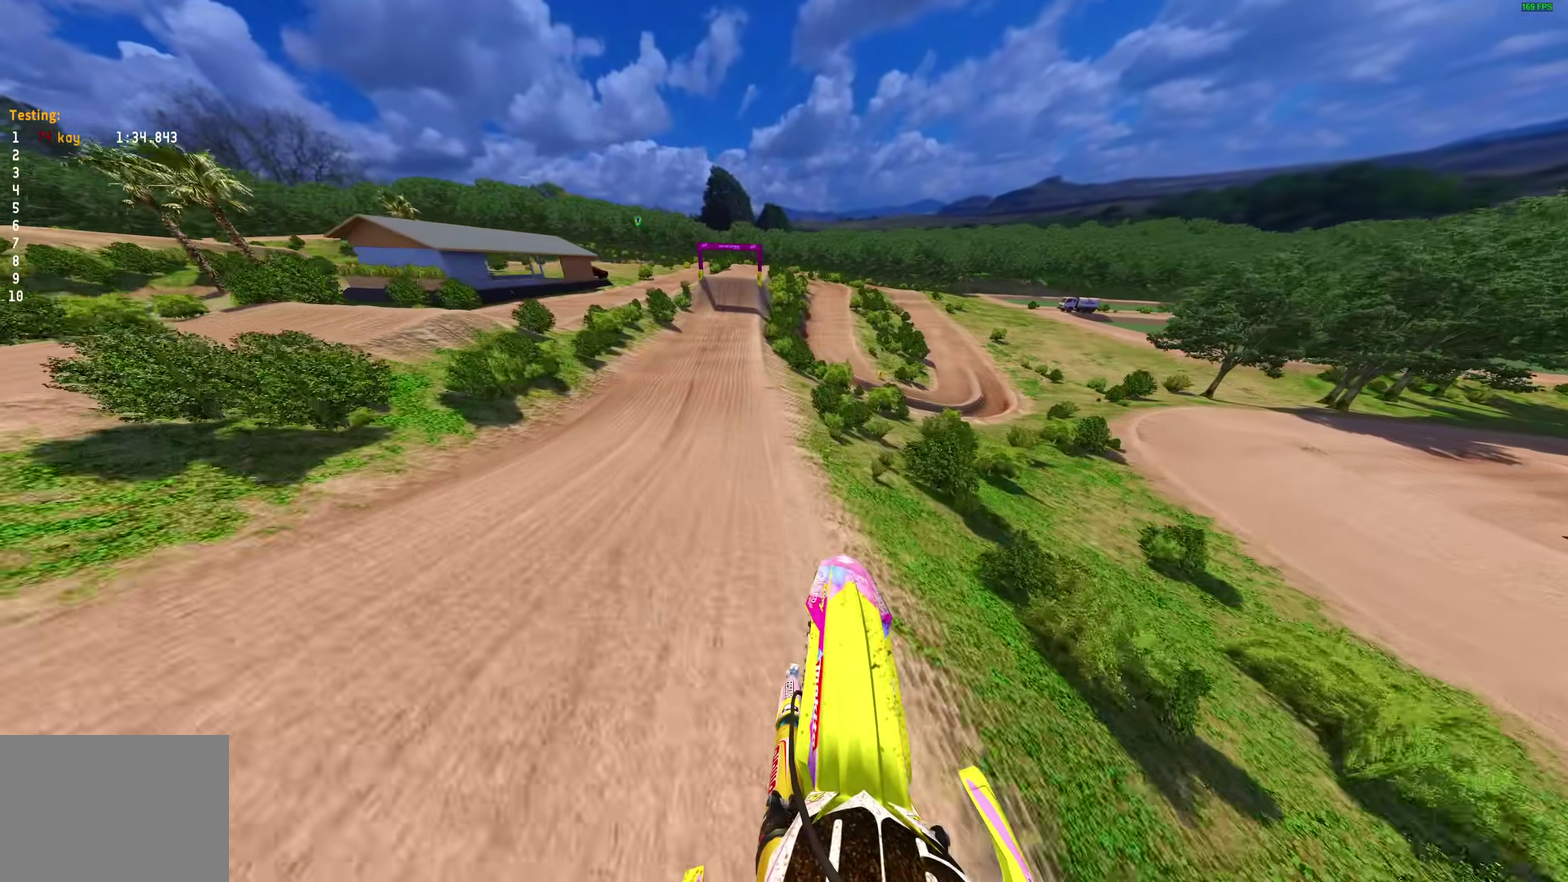
{"dt_ms": 300, "buttons": ["R2"], "left_stick": "up-left", "right_stick": "right", "events": [[83, "L1", "down"], [100, "right_stick", "up"], [167, "right_stick", "up-right"], [217, "L1", "up"], [283, "right_stick", "right"]]}
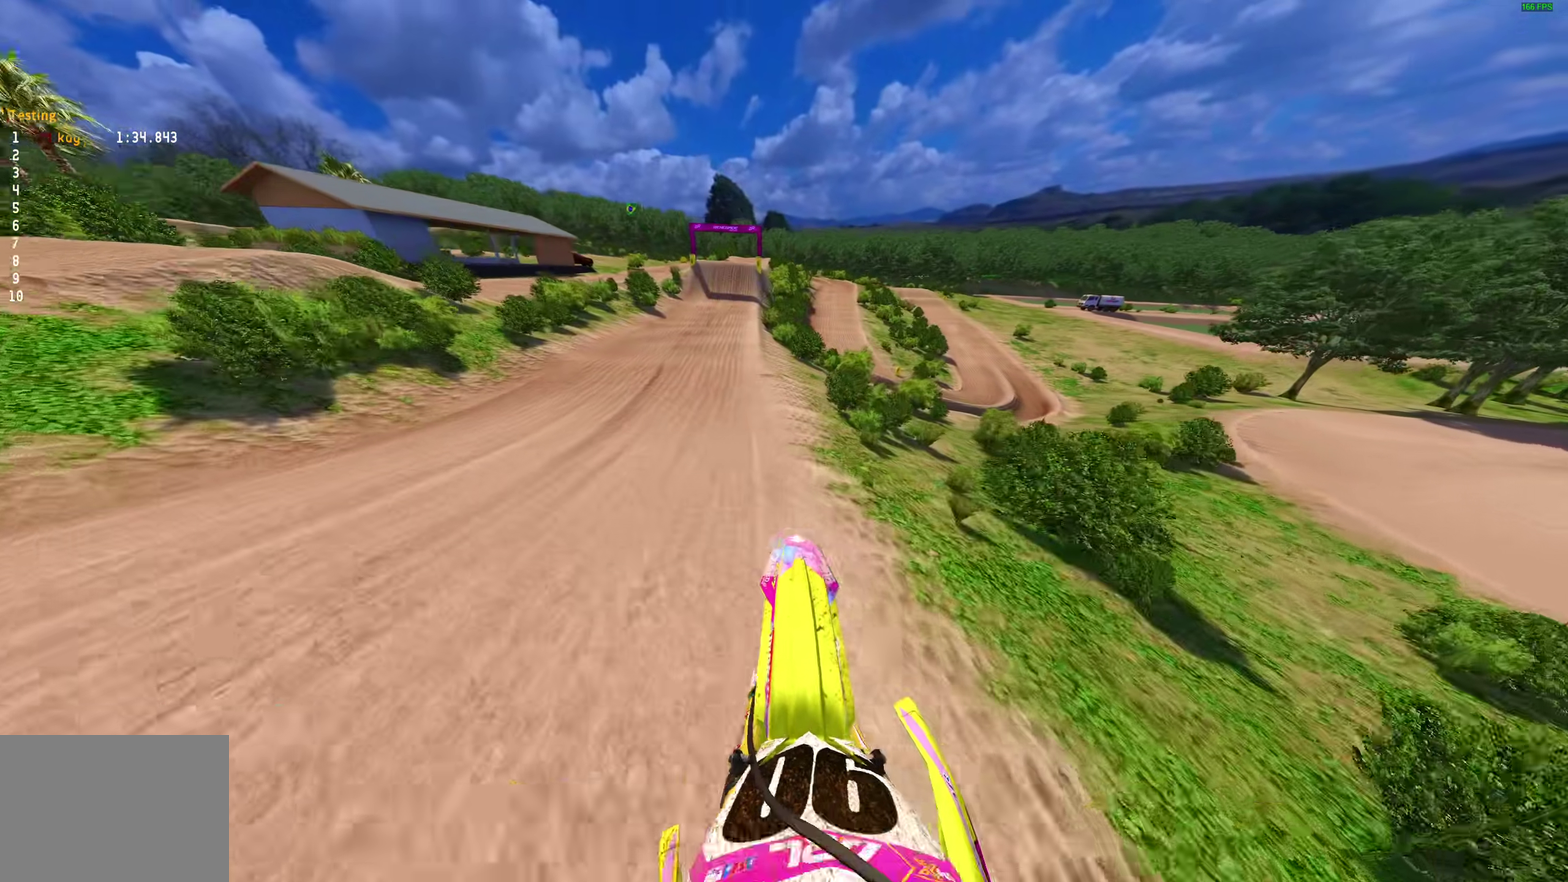
{"dt_ms": 700, "buttons": ["R2"], "left_stick": "center", "right_stick": "down-right", "events": [[50, "right_stick", "down-right"], [100, "left_stick", "center"]]}
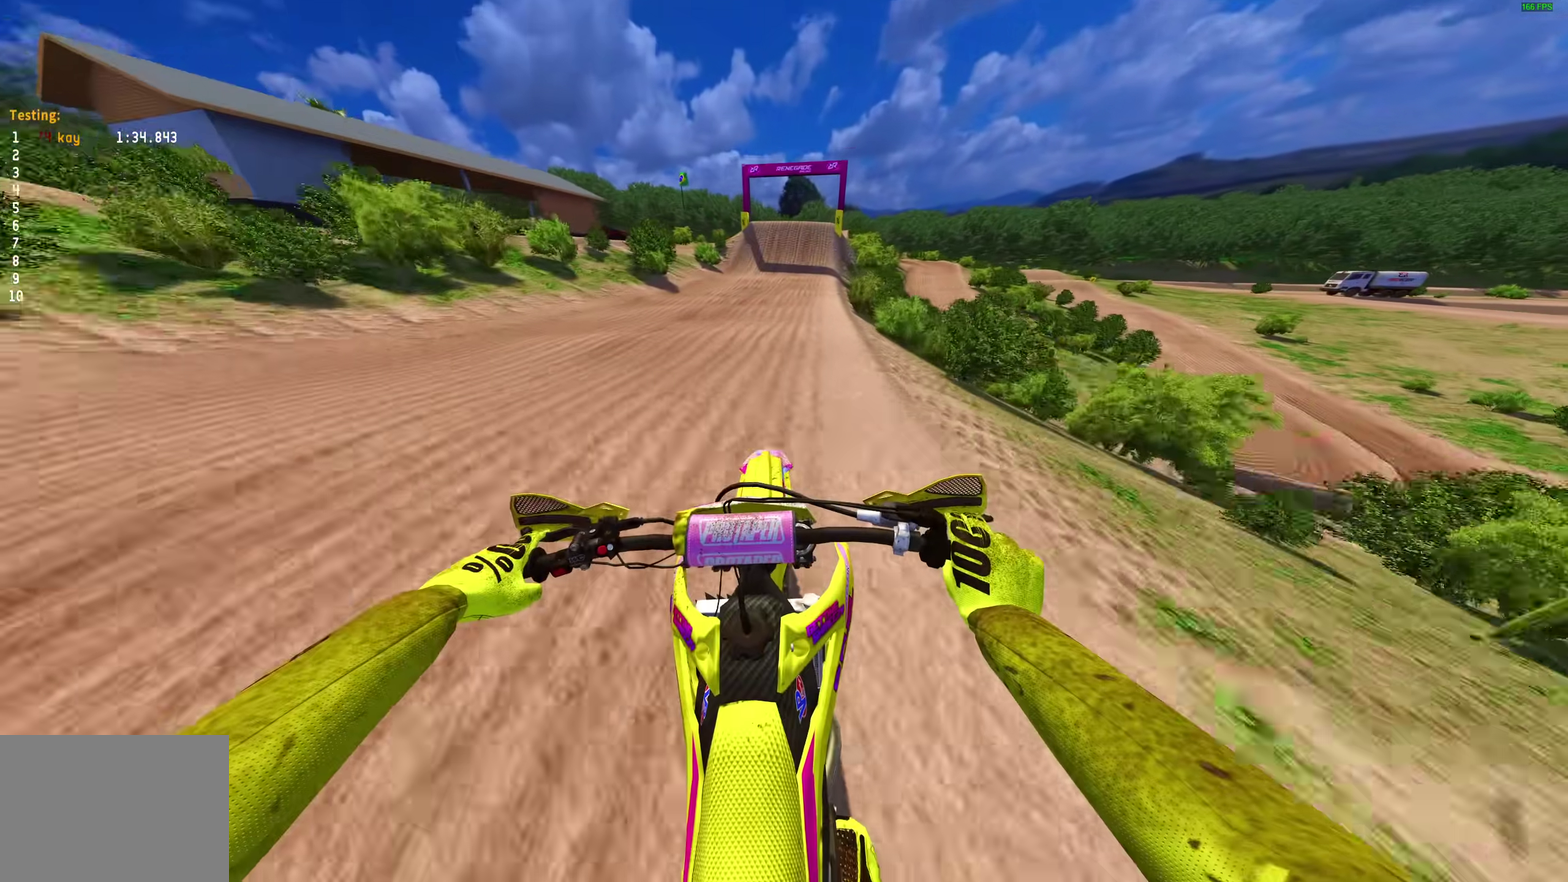
{"dt_ms": 300, "buttons": ["R2"], "left_stick": "right", "right_stick": "center", "events": [[133, "right_stick", "center"], [167, "left_stick", "right"]]}
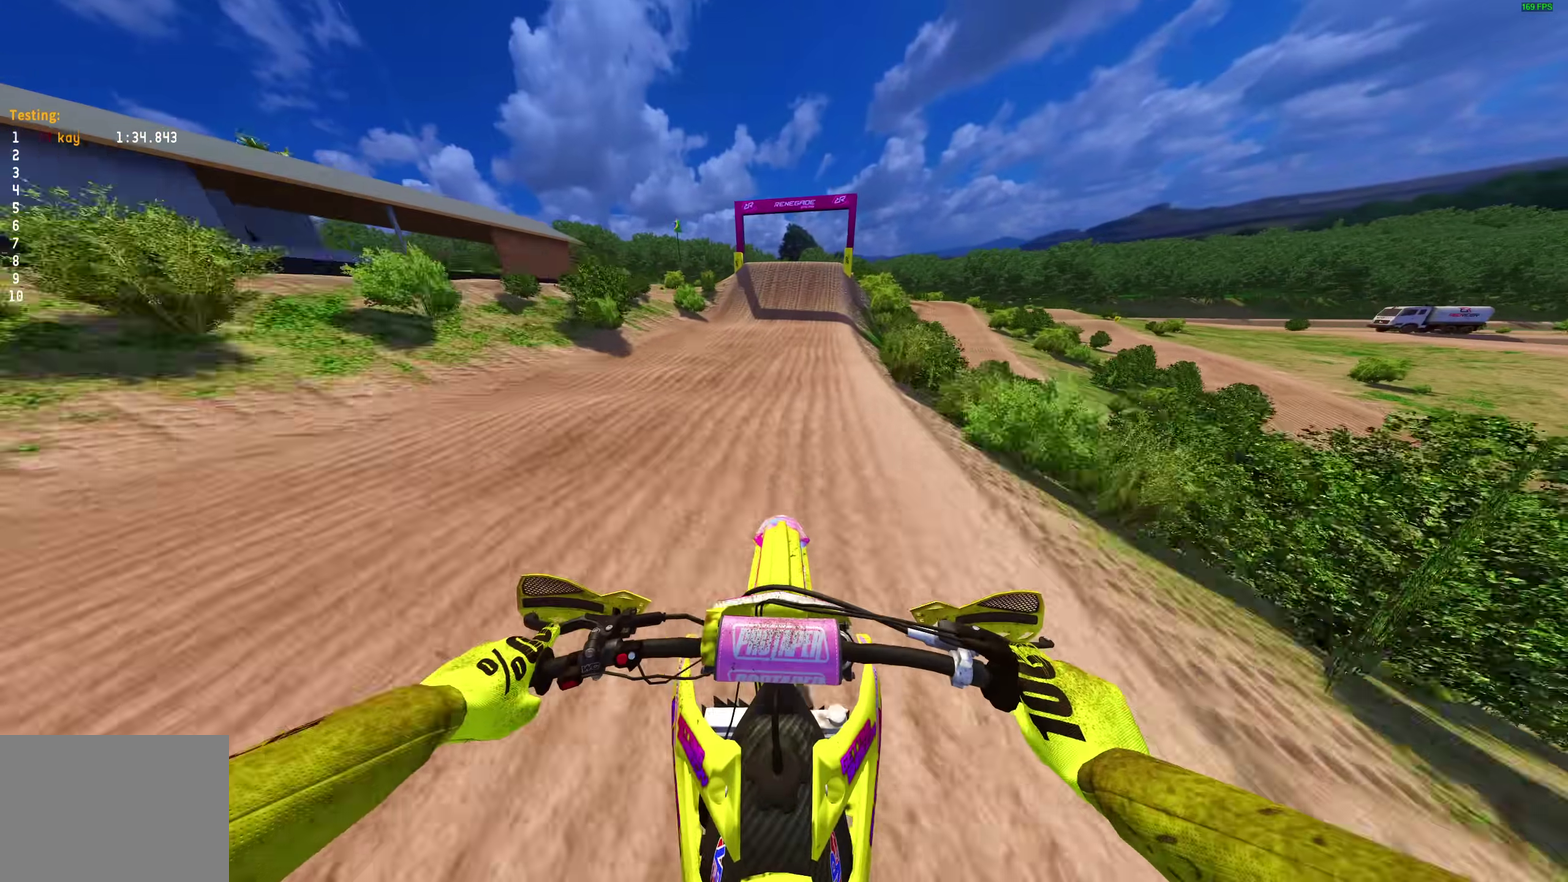
{"dt_ms": 700, "buttons": ["R2"], "left_stick": "center", "right_stick": "up", "events": [[300, "right_stick", "up-left"], [450, "right_stick", "up"], [483, "left_stick", "center"]]}
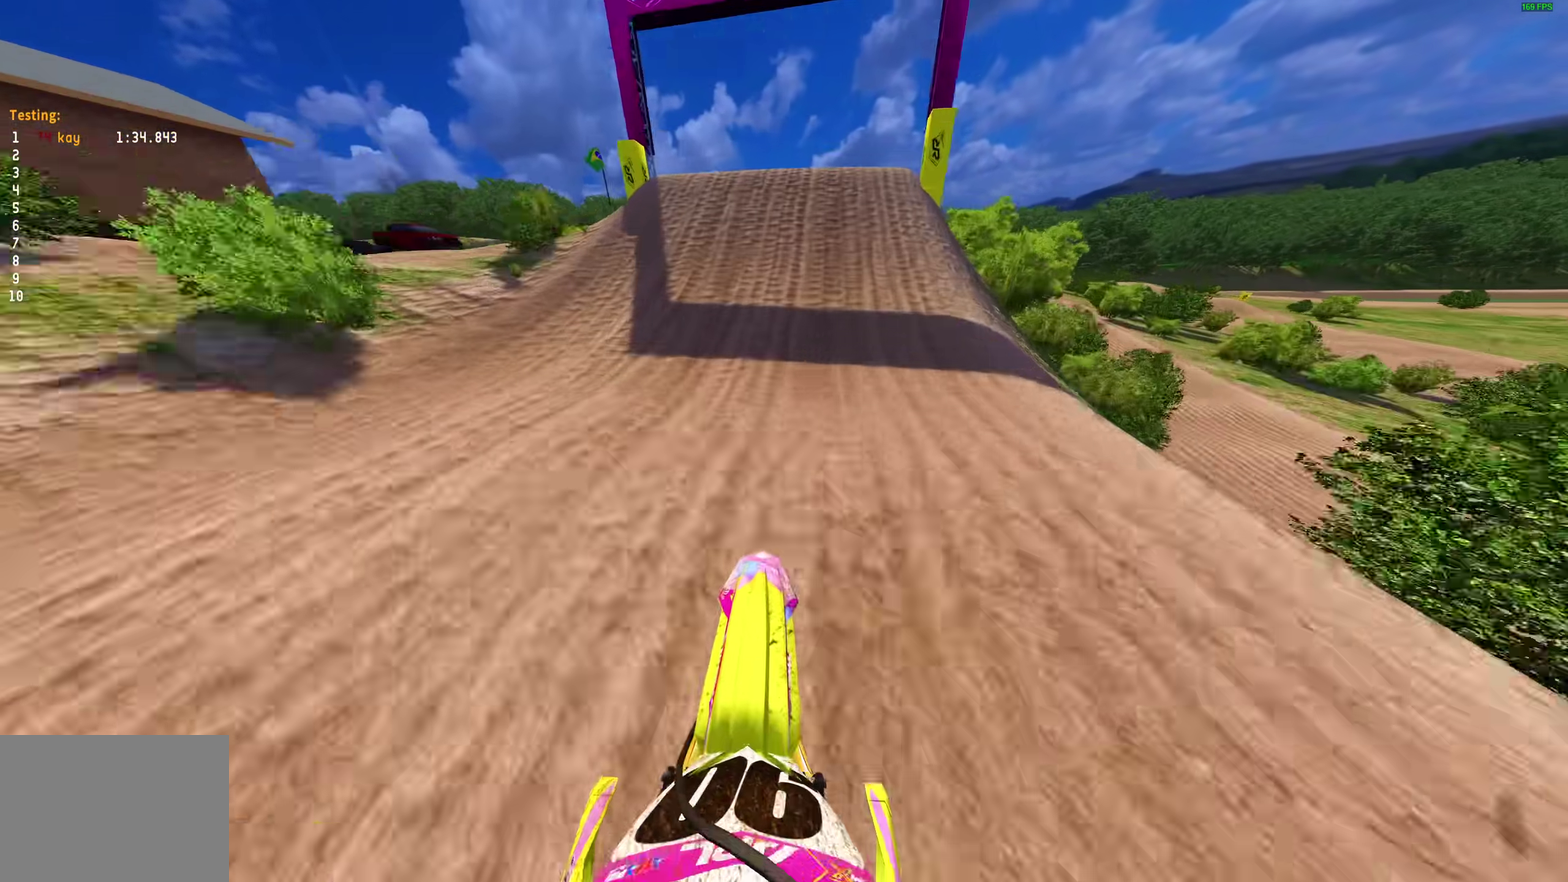
{"dt_ms": 300, "buttons": ["R2"], "left_stick": "right", "right_stick": "down-right", "events": [[83, "left_stick", "right"], [83, "right_stick", "up-right"], [167, "right_stick", "right"], [233, "right_stick", "down-right"]]}
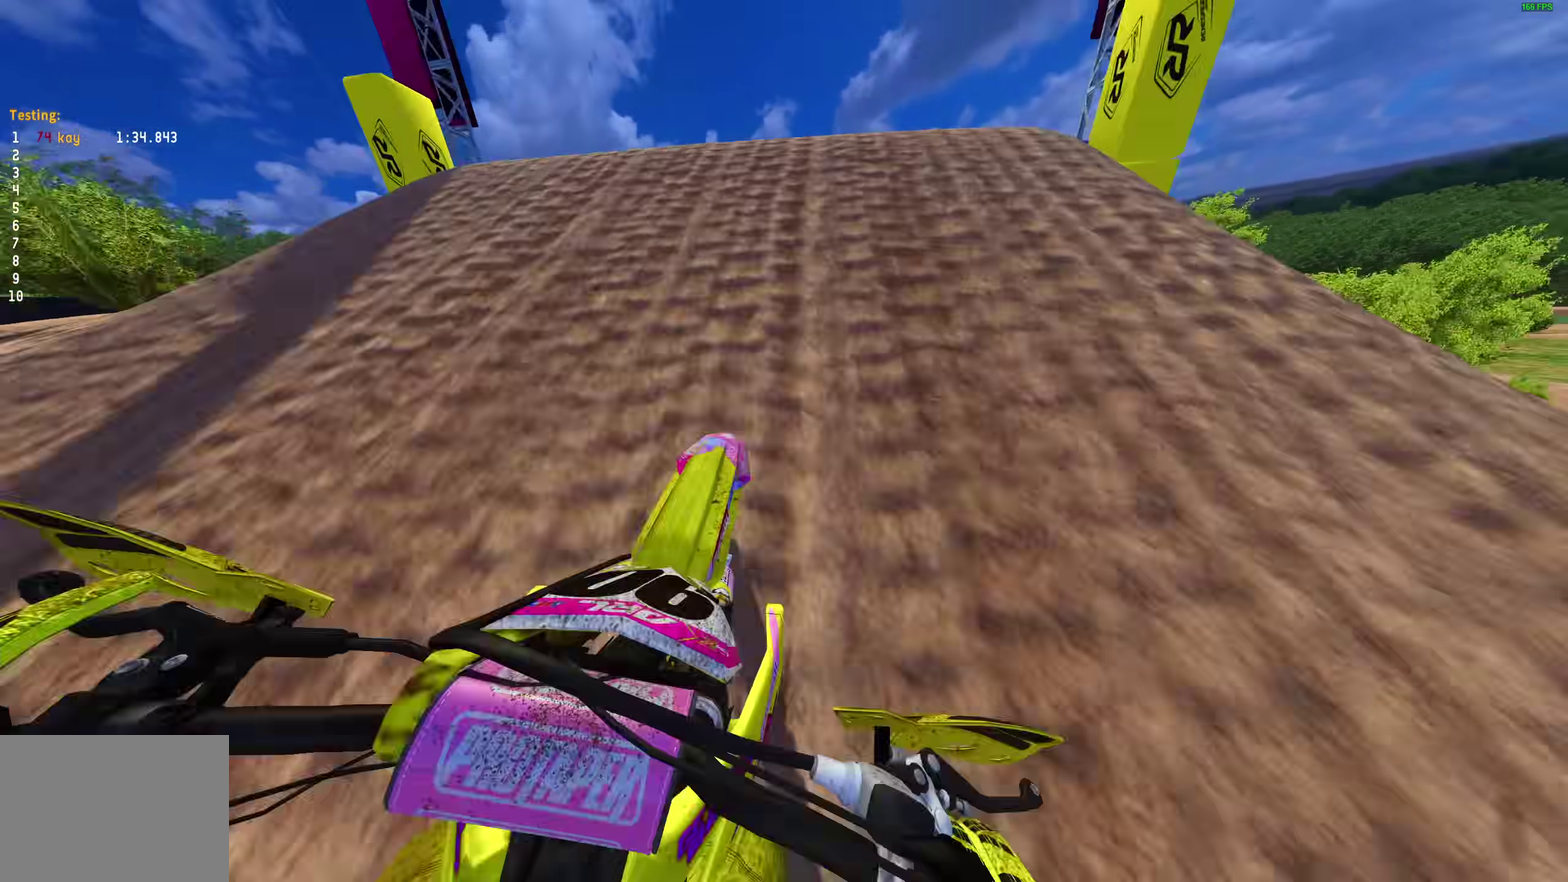
{"dt_ms": 600, "buttons": ["R2"], "left_stick": "right", "right_stick": "down-left", "events": [[183, "right_stick", "down"], [533, "right_stick", "down-left"]]}
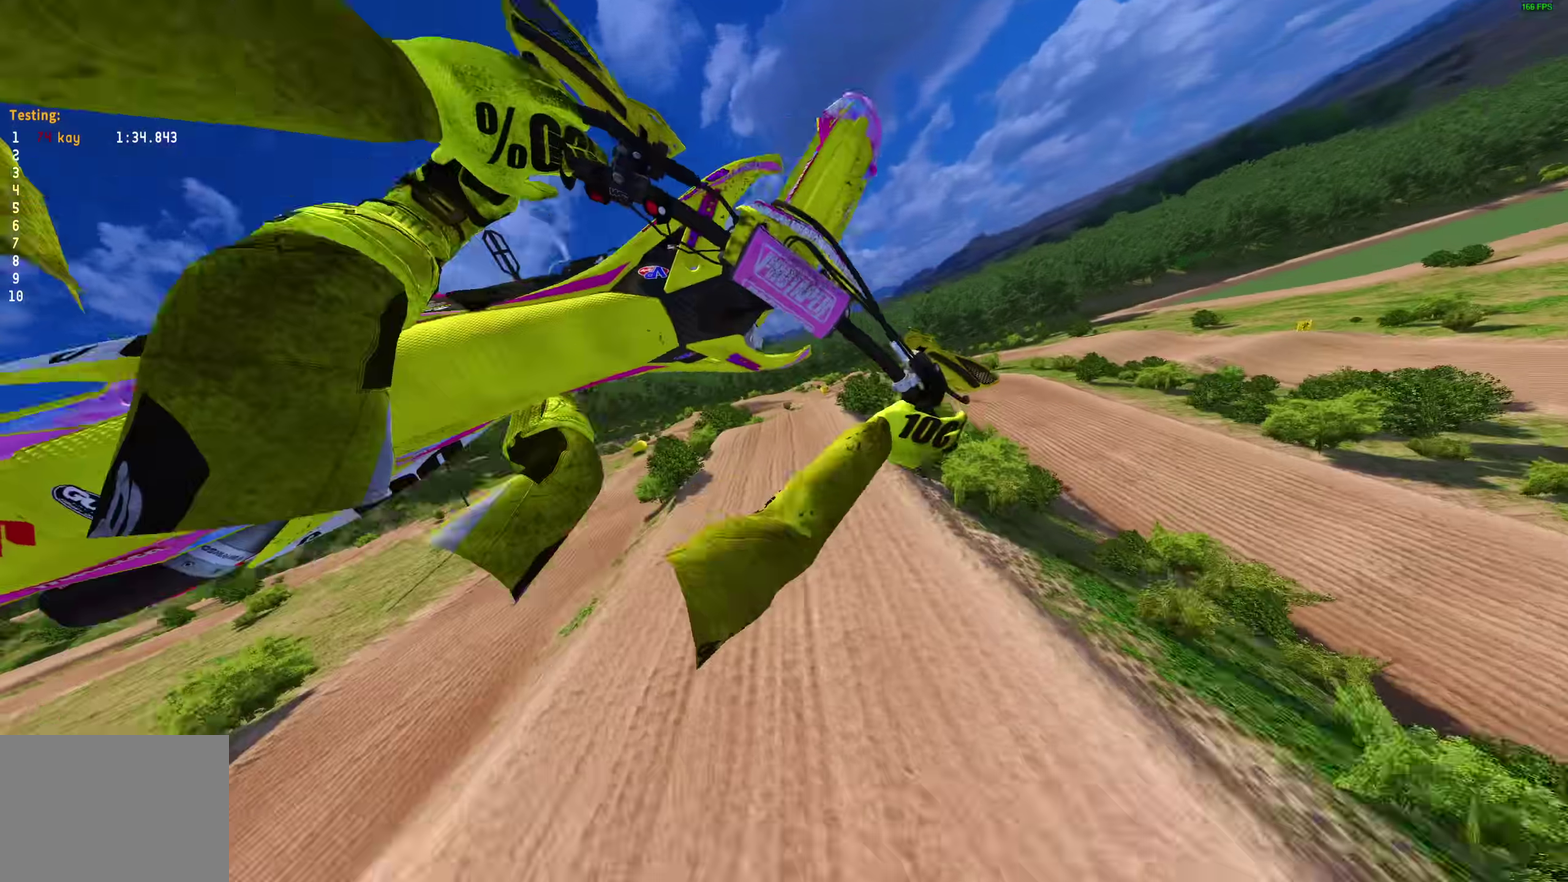
{"dt_ms": 400, "buttons": ["R2"], "left_stick": "right", "right_stick": "left", "events": [[183, "right_stick", "left"]]}
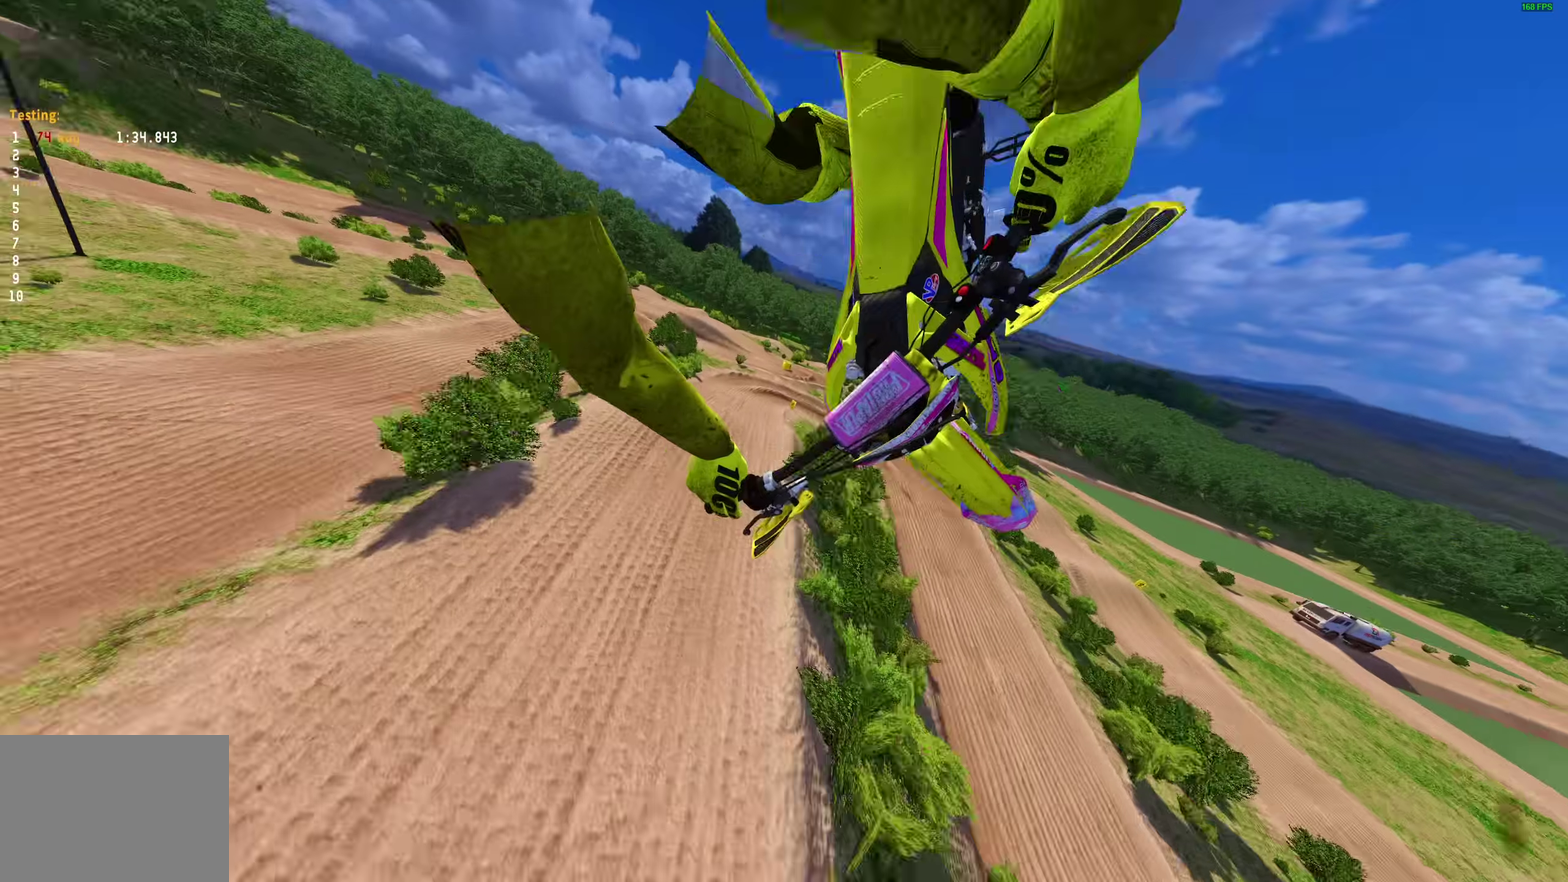
{"dt_ms": 600, "buttons": ["R2"], "left_stick": "right", "right_stick": "up-left", "events": [[317, "right_stick", "up-left"]]}
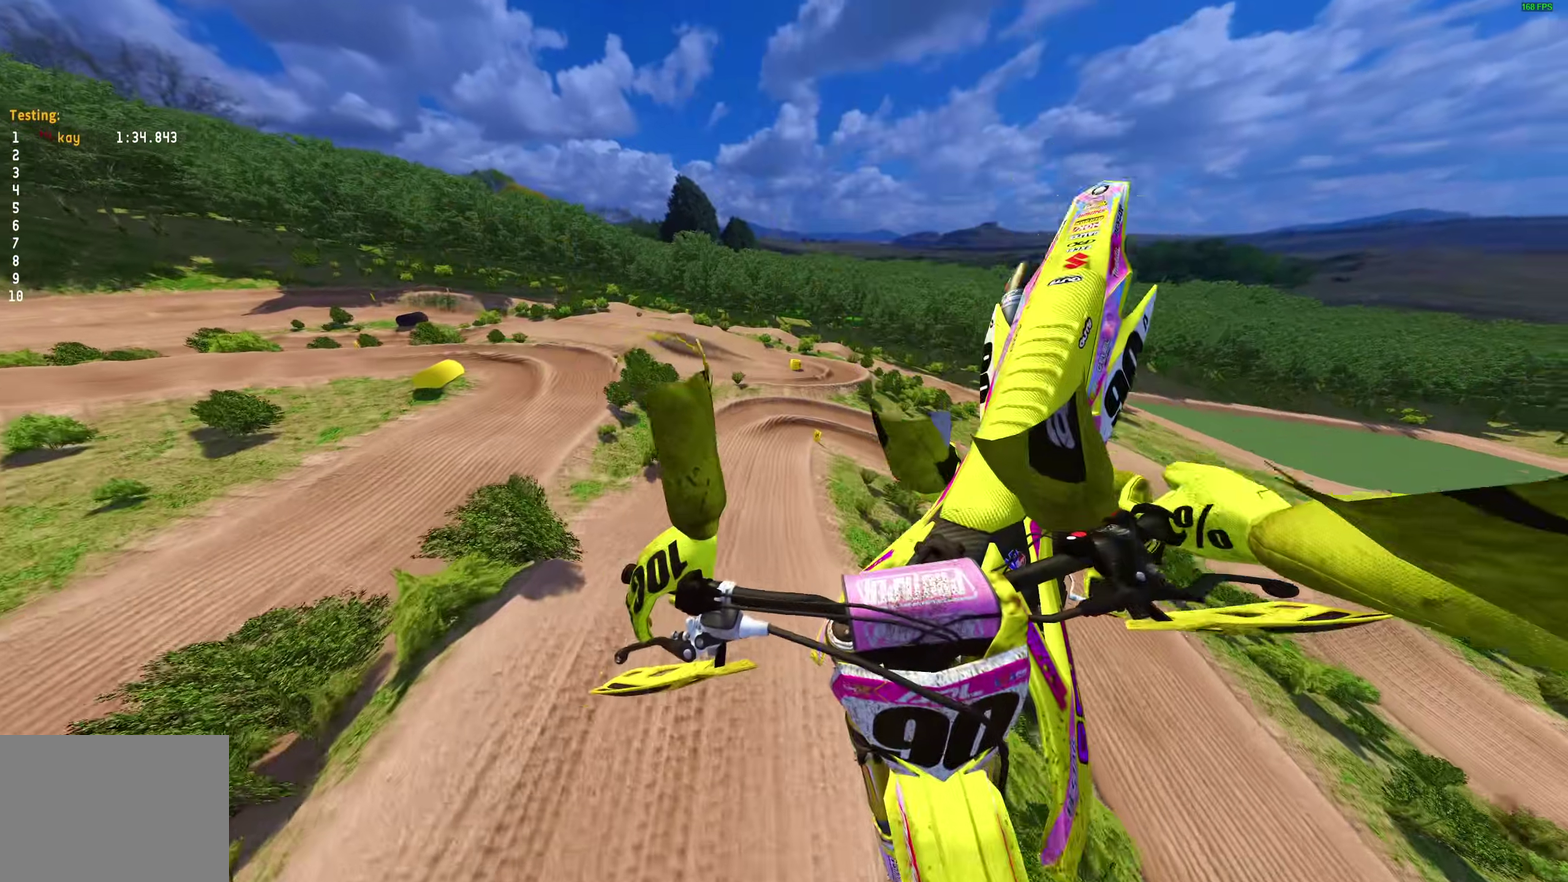
{"dt_ms": 400, "buttons": ["R2"], "left_stick": "right", "right_stick": "up-left", "events": []}
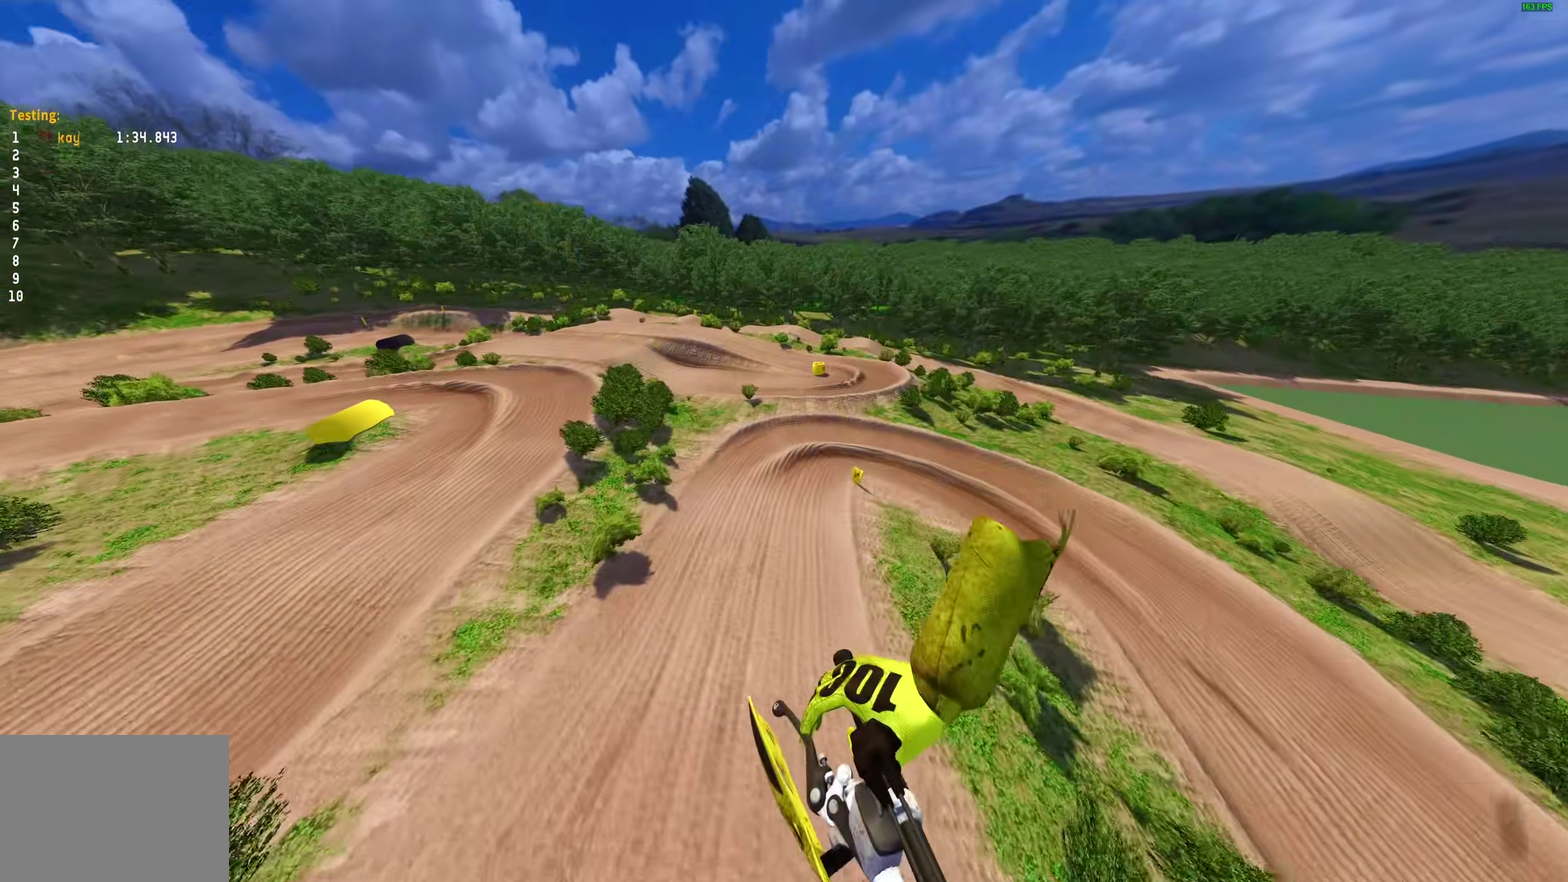
{"dt_ms": 600, "buttons": [], "left_stick": "right", "right_stick": "up-right", "events": [[150, "R2", "up"], [333, "right_stick", "up"], [450, "right_stick", "up-right"]]}
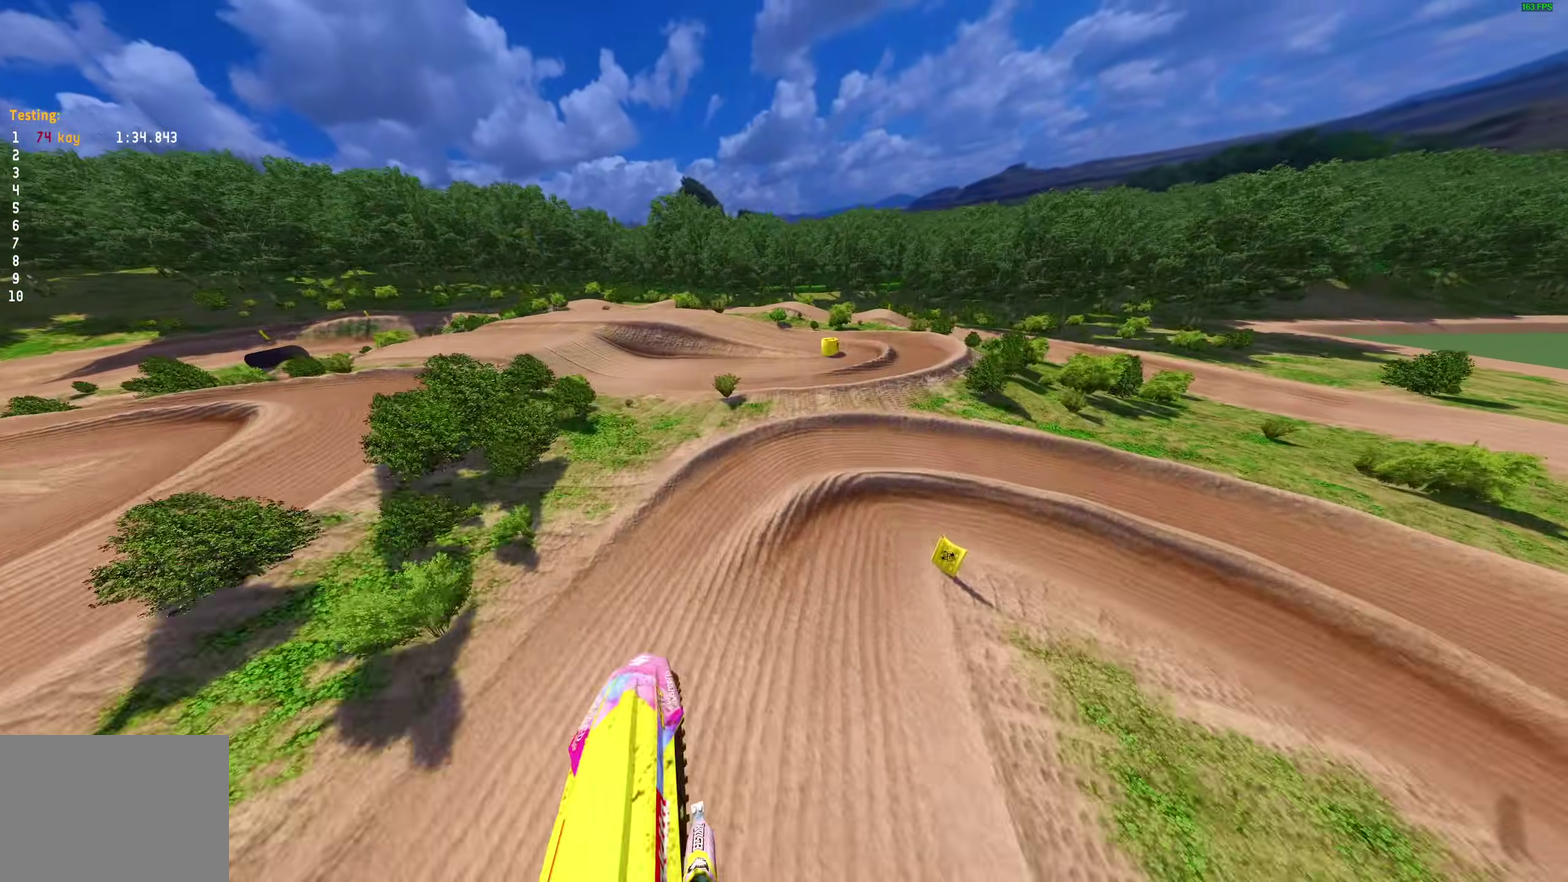
{"dt_ms": 400, "buttons": [], "left_stick": "center", "right_stick": "center", "events": [[67, "right_stick", "right"], [133, "left_stick", "center"], [333, "right_stick", "center"]]}
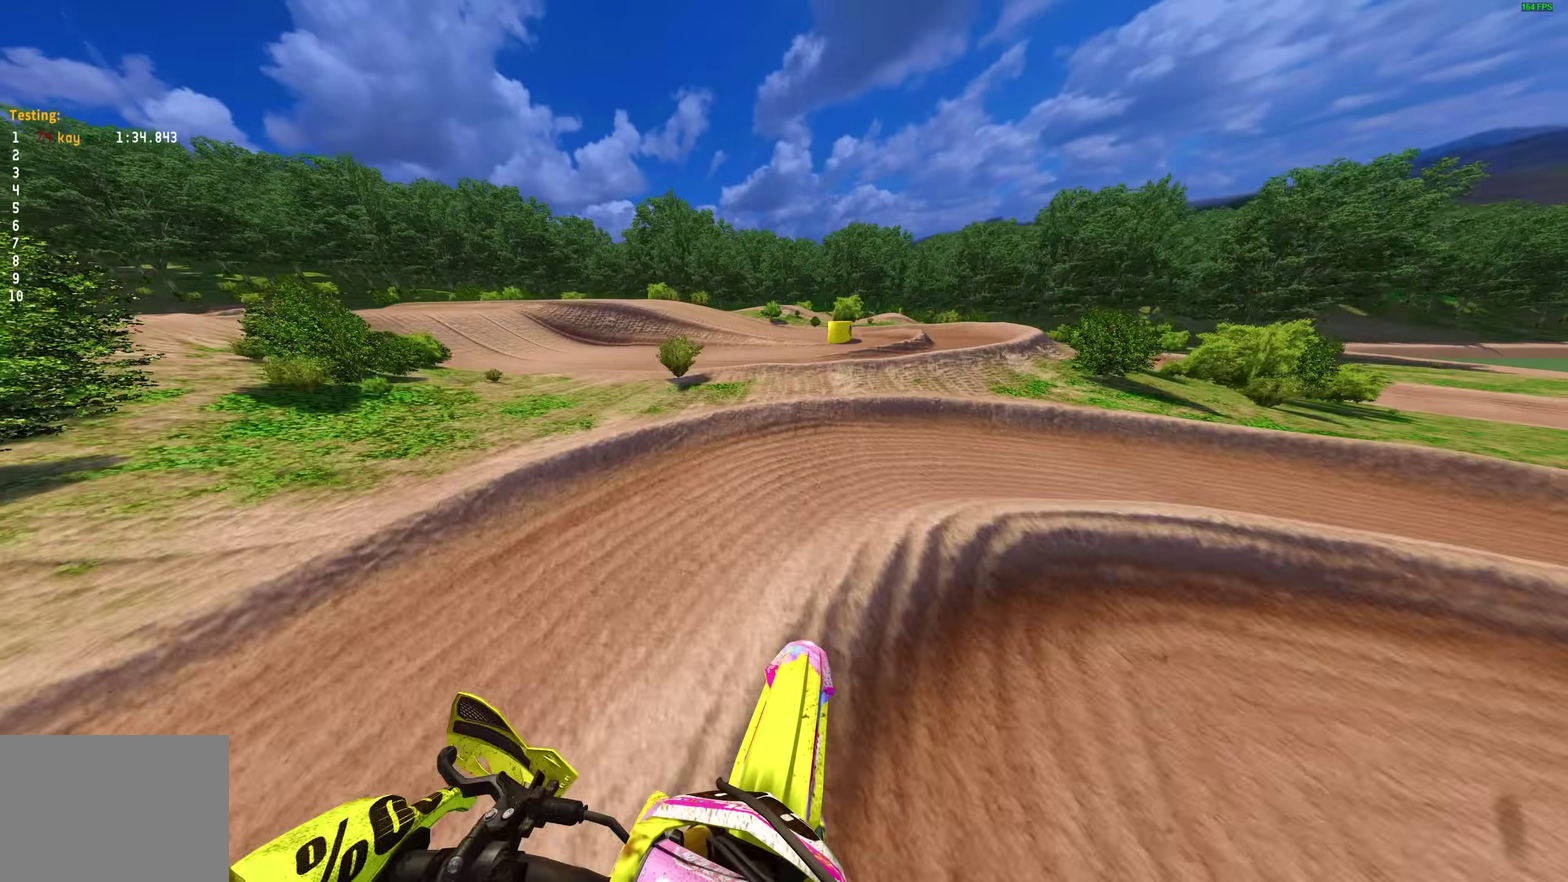
{"dt_ms": 600, "buttons": [], "left_stick": "center", "right_stick": "center", "events": []}
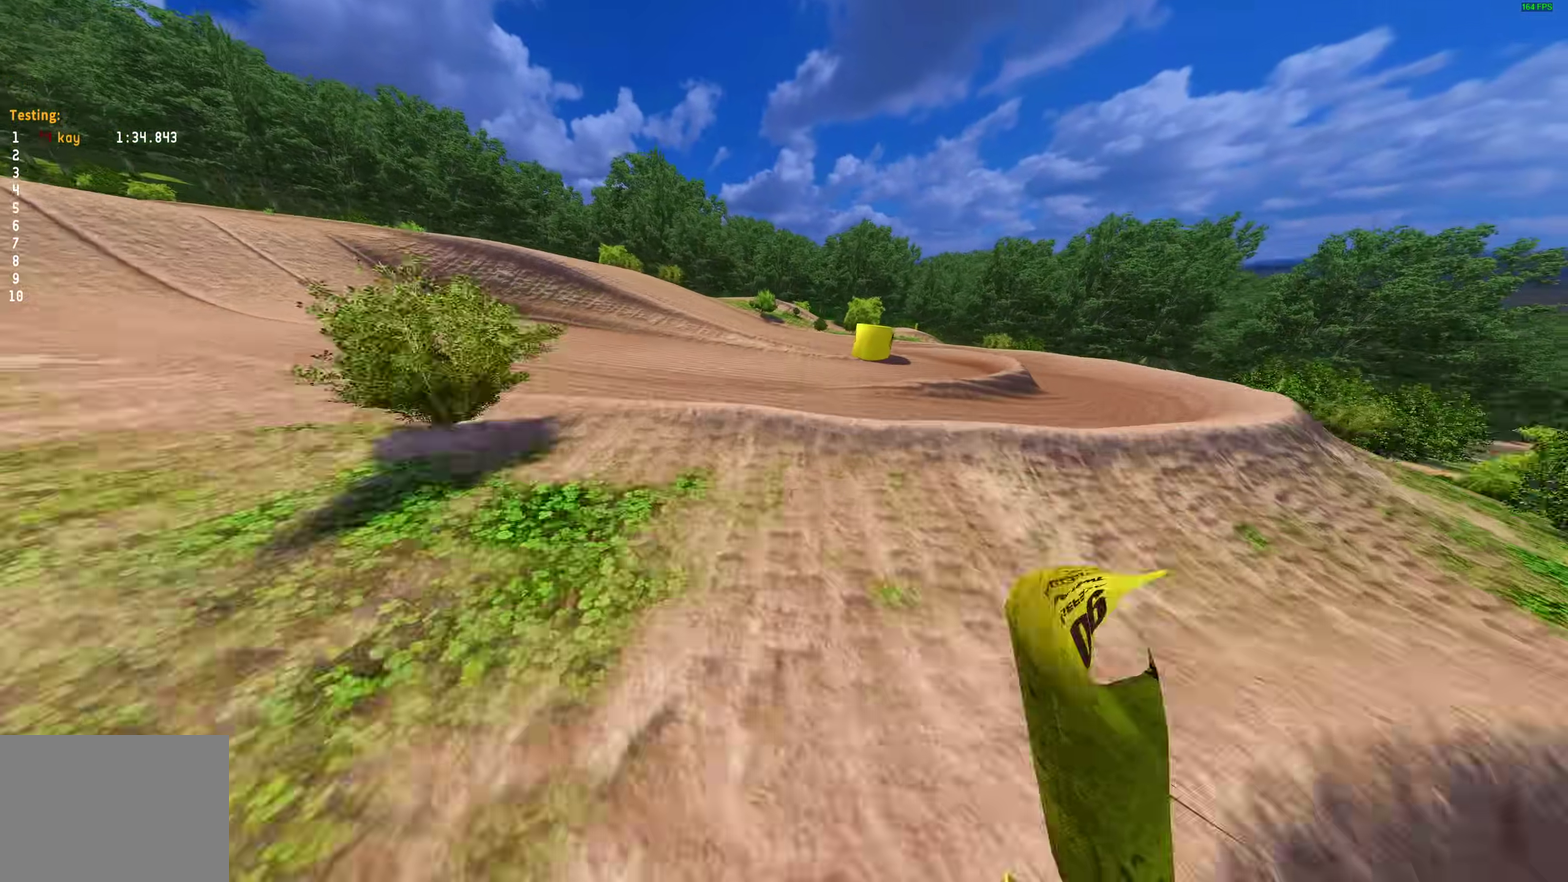
{"dt_ms": 400, "buttons": [], "left_stick": "center", "right_stick": "center", "events": []}